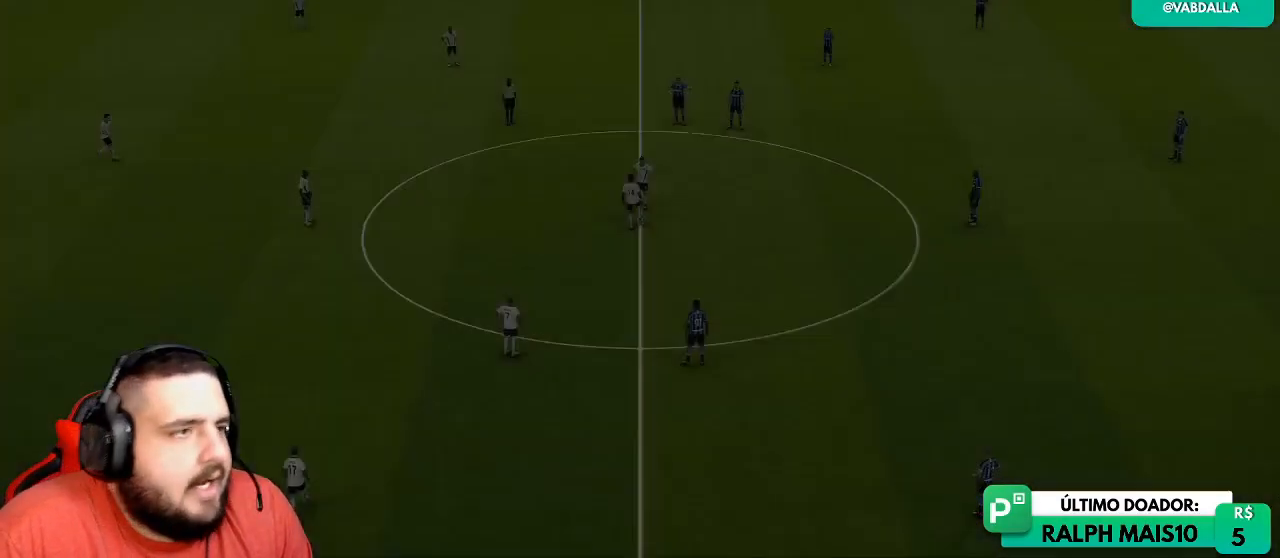
Gameplay with a controller (PlayStation layout); each line is a JSON object with the inputs held at the frame after it (dt_ms = milliseconds from this image to that frame). "events" lists button and stick changes between this image and that frame as [ms after this image, input, new state], when the widget could be followed in between.
{"dt_ms": 500, "buttons": ["R1", "R2"], "left_stick": "center", "right_stick": "center", "events": [[400, "R1", "down"], [400, "R2", "down"]]}
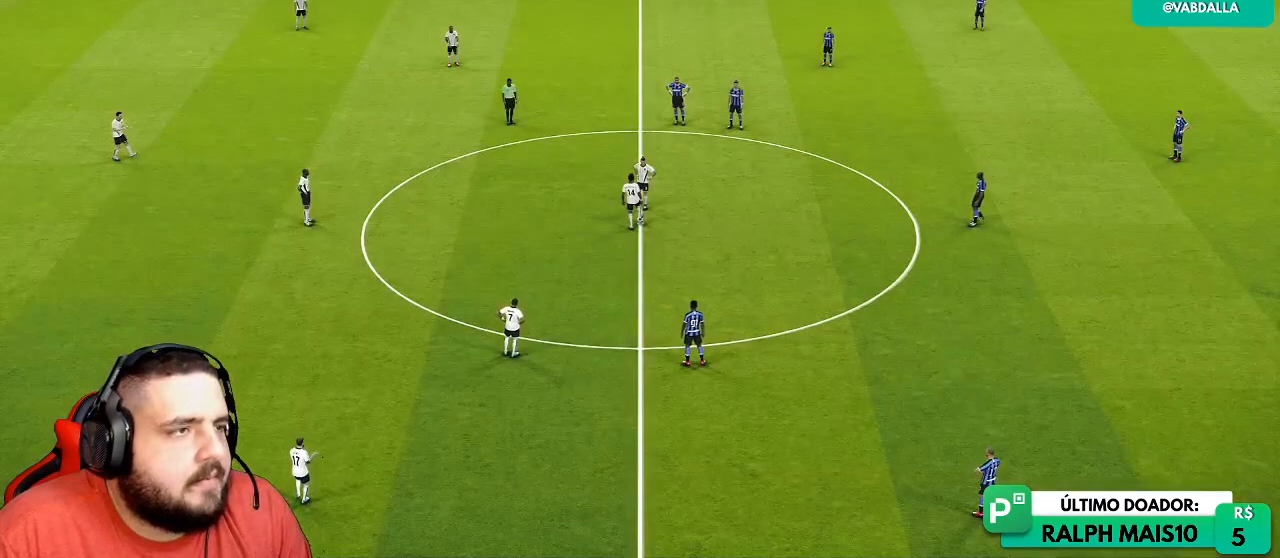
{"dt_ms": 500, "buttons": ["SQUARE", "R1", "R2"], "left_stick": "down", "right_stick": "center", "events": [[33, "SQUARE", "down"], [67, "left_stick", "down-right"], [250, "left_stick", "down"]]}
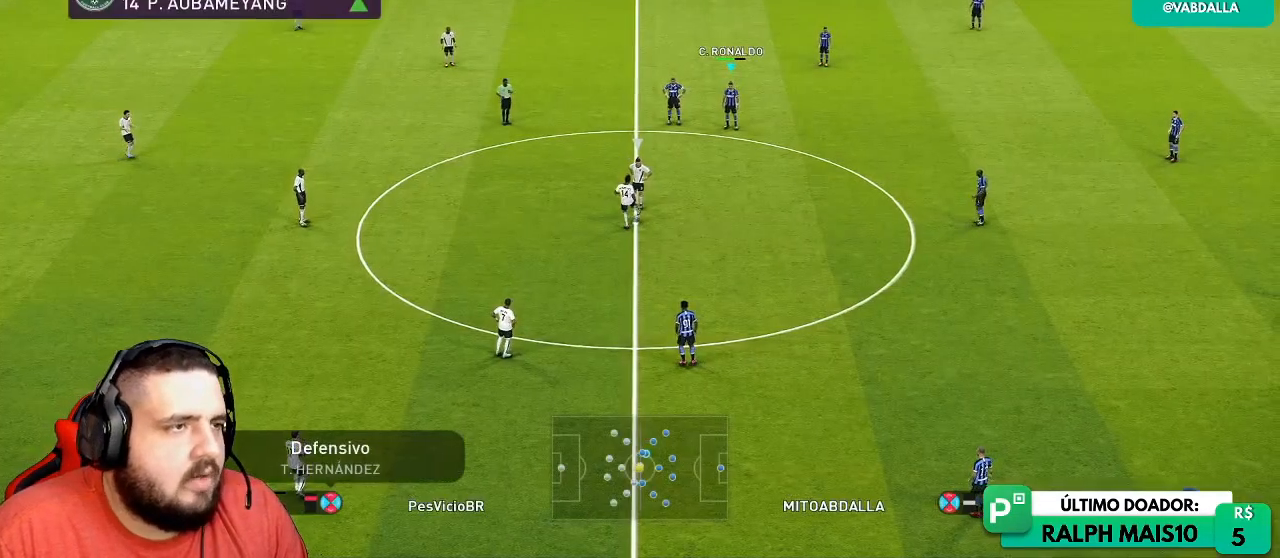
{"dt_ms": 1000, "buttons": ["SQUARE", "R1", "R2"], "left_stick": "down-right", "right_stick": "center"}
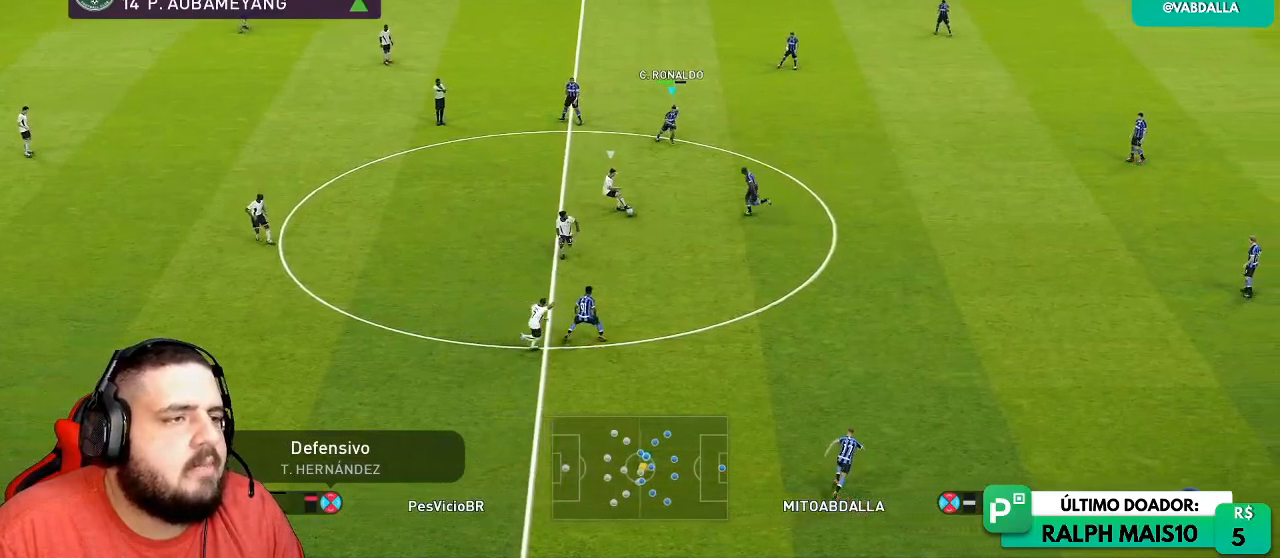
{"dt_ms": 500, "buttons": ["SQUARE", "R1", "R2"], "left_stick": "down-right", "right_stick": "center", "events": []}
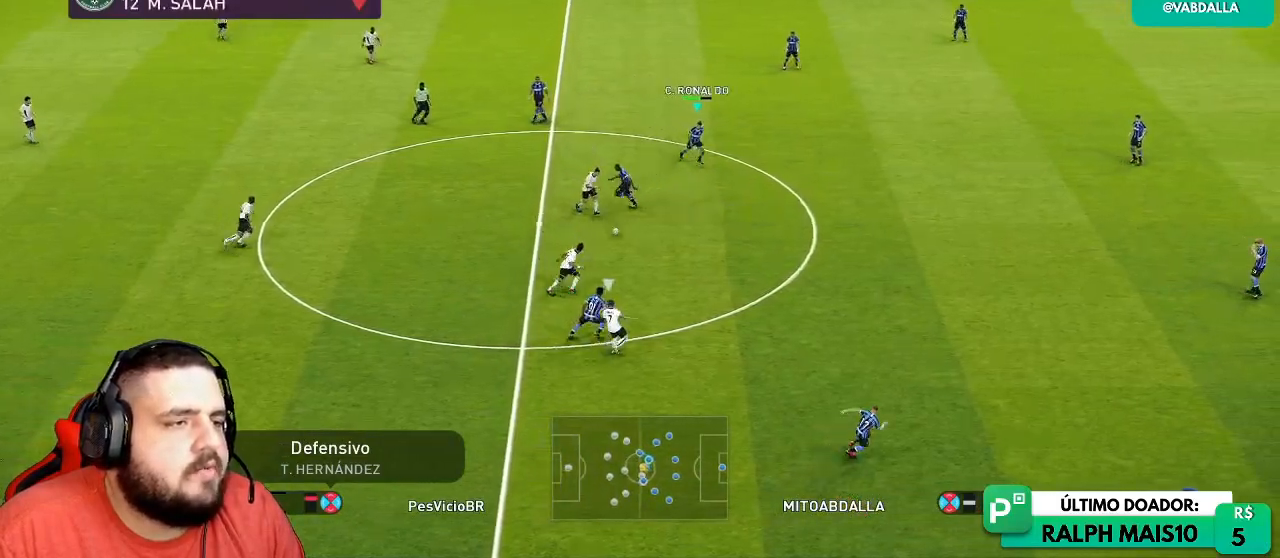
{"dt_ms": 500, "buttons": [], "left_stick": "up", "right_stick": "center", "events": [[100, "left_stick", "right"], [250, "left_stick", "up-right"], [350, "R1", "up"], [350, "left_stick", "up"], [367, "R2", "up"], [367, "SQUARE", "up"]]}
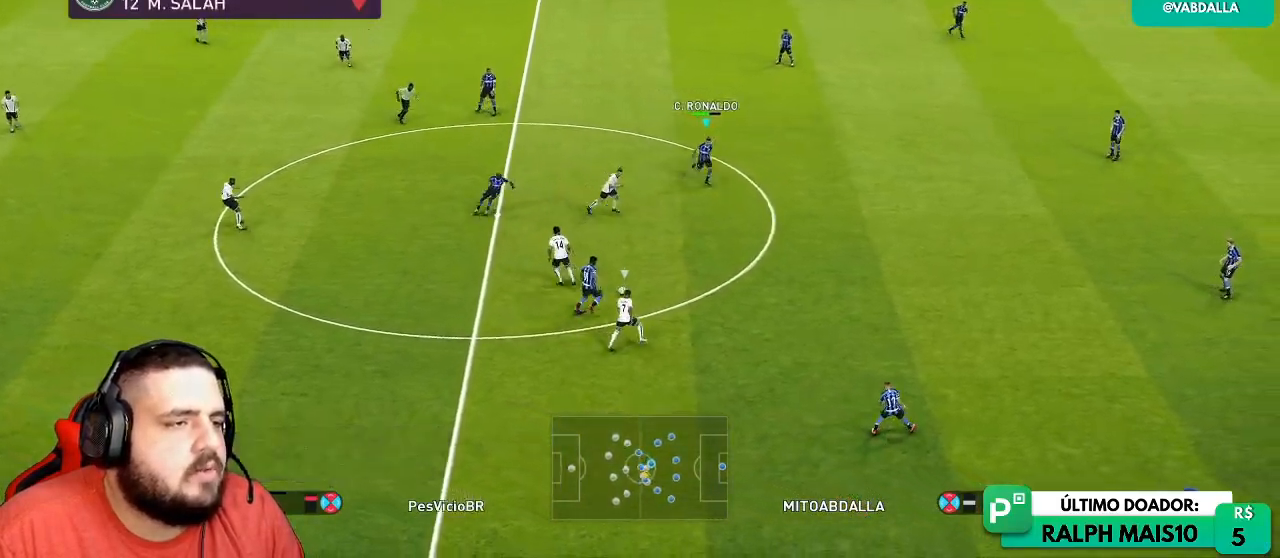
{"dt_ms": 500, "buttons": [], "left_stick": "center", "right_stick": "center", "events": [[50, "left_stick", "up-left"], [100, "CROSS", "down"], [250, "CROSS", "up"], [383, "left_stick", "center"]]}
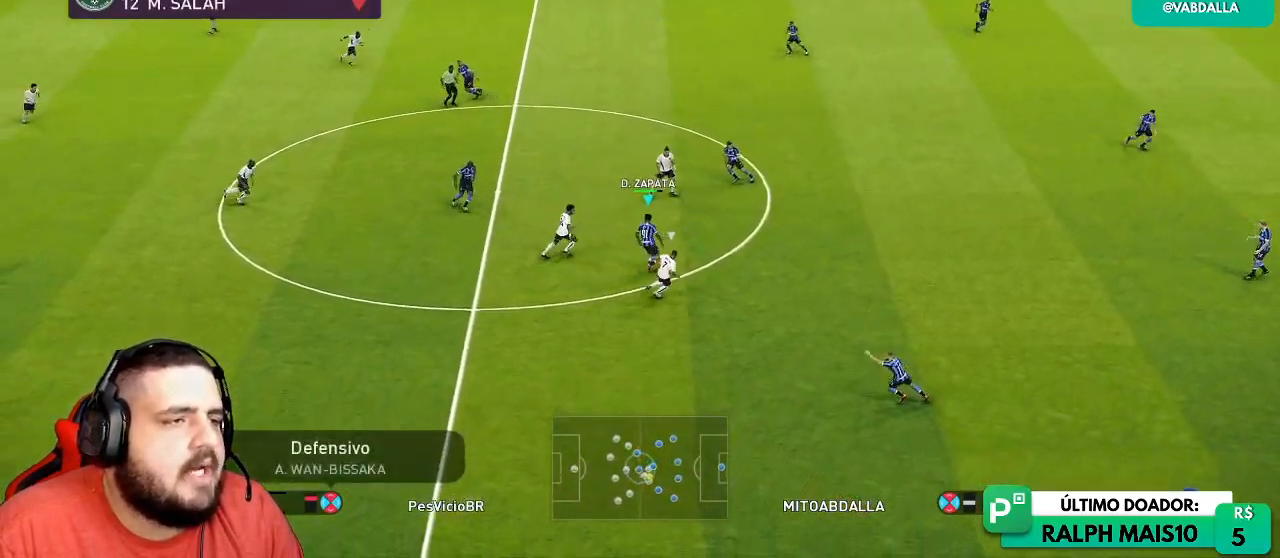
{"dt_ms": 500, "buttons": [], "left_stick": "center", "right_stick": "center", "events": []}
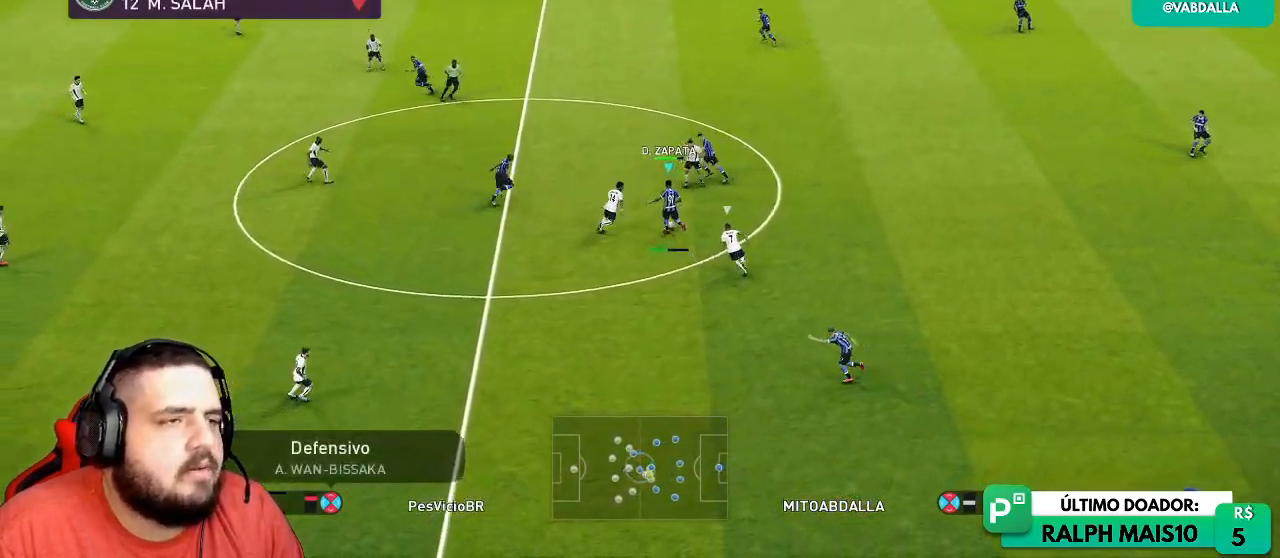
{"dt_ms": 500, "buttons": [], "left_stick": "up-right", "right_stick": "center", "events": [[133, "left_stick", "right"], [367, "left_stick", "up-right"]]}
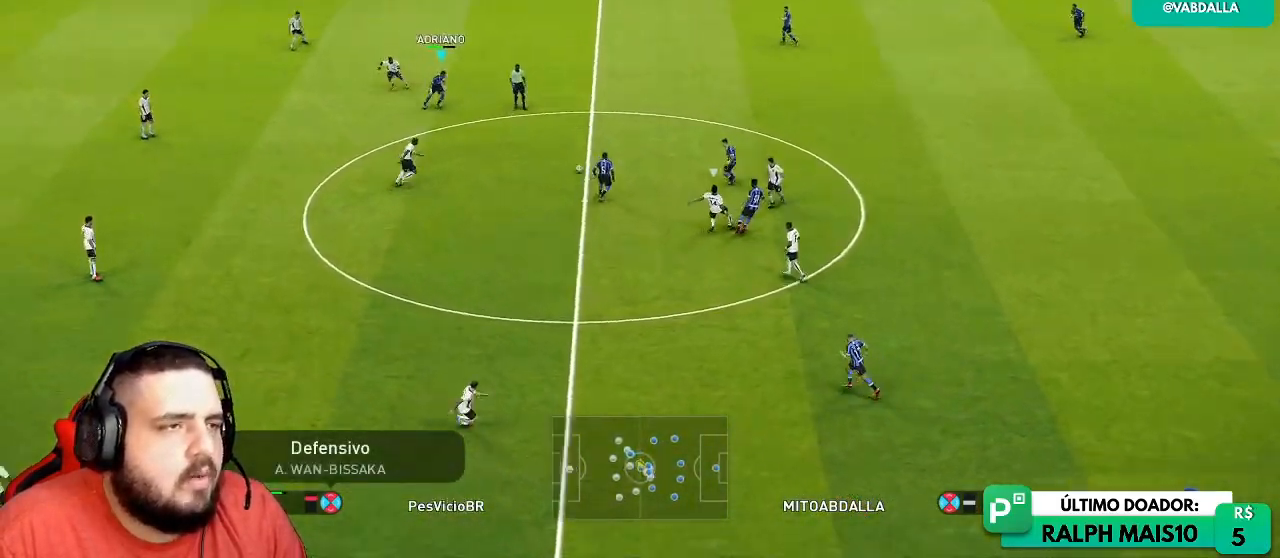
{"dt_ms": 500, "buttons": [], "left_stick": "up-right", "right_stick": "center", "events": []}
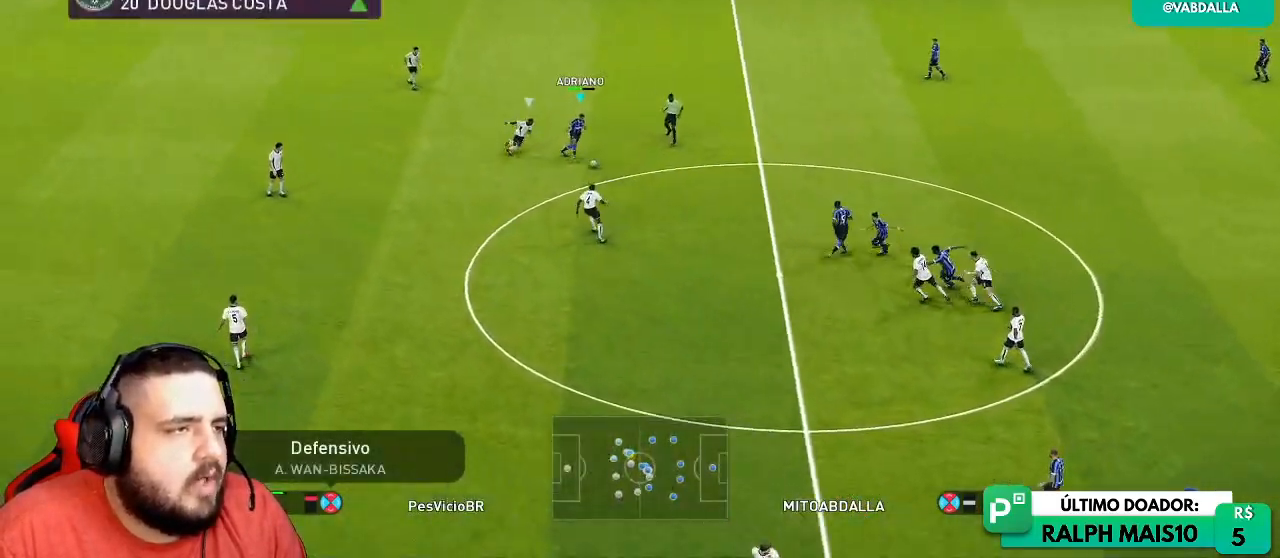
{"dt_ms": 500, "buttons": ["R1"], "left_stick": "left", "right_stick": "center", "events": [[17, "TRIANGLE", "down"], [17, "left_stick", "up"], [67, "TRIANGLE", "up"], [133, "left_stick", "center"], [250, "R1", "down"], [283, "left_stick", "left"]]}
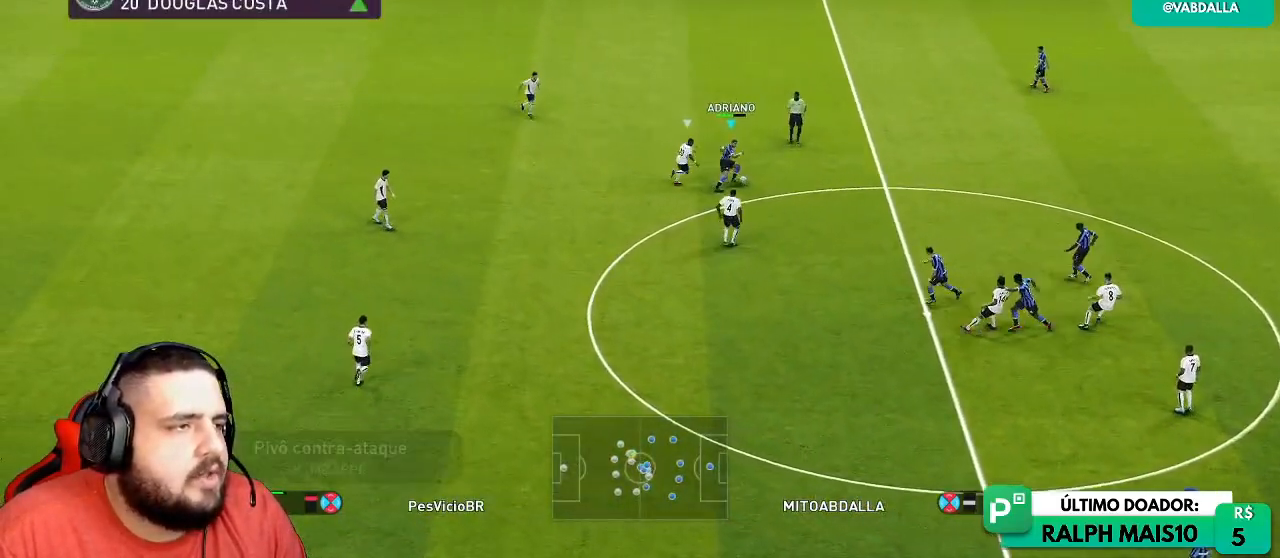
{"dt_ms": 500, "buttons": [], "left_stick": "down-left", "right_stick": "center", "events": [[117, "R1", "up"], [433, "left_stick", "down-left"]]}
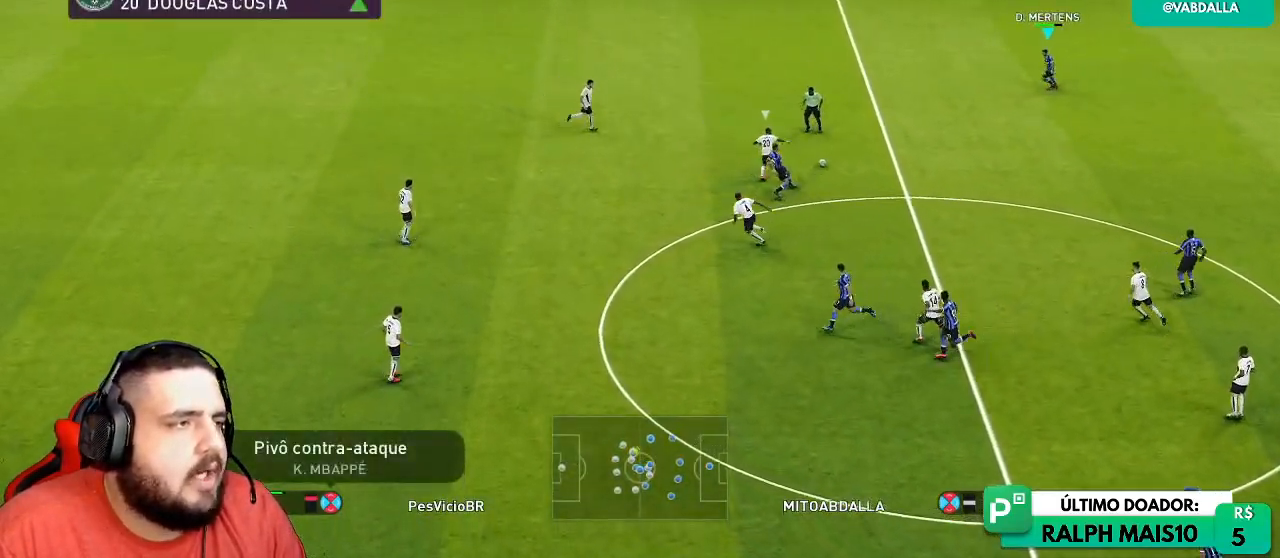
{"dt_ms": 500, "buttons": [], "left_stick": "center", "right_stick": "center", "events": [[67, "L1", "down"], [200, "L1", "up"], [367, "left_stick", "center"]]}
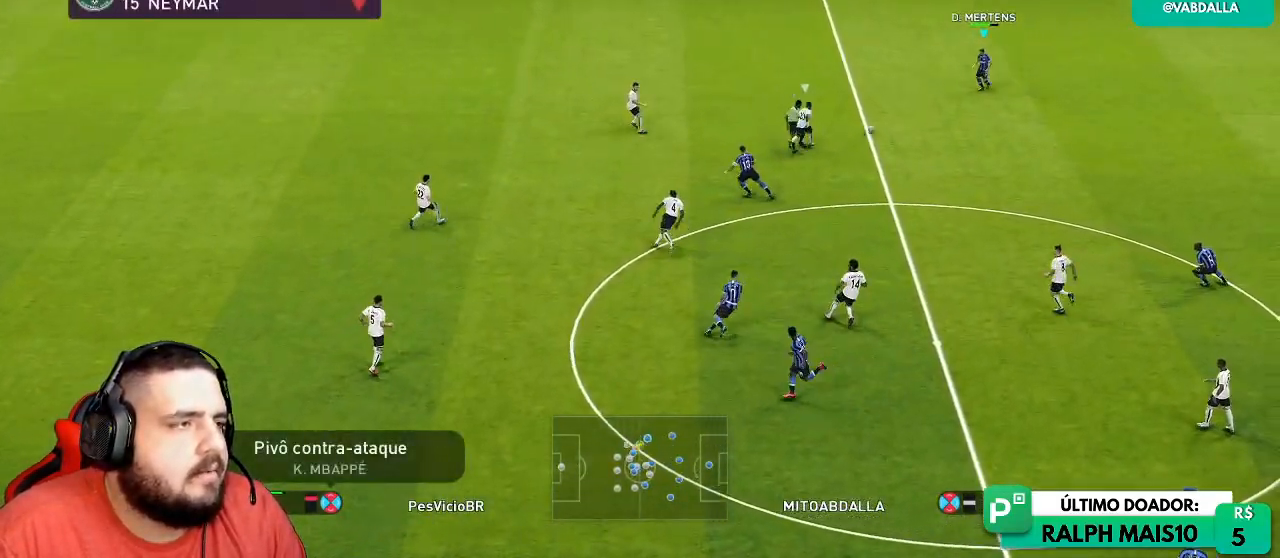
{"dt_ms": 500, "buttons": [], "left_stick": "up-left", "right_stick": "center", "events": [[300, "left_stick", "up-left"]]}
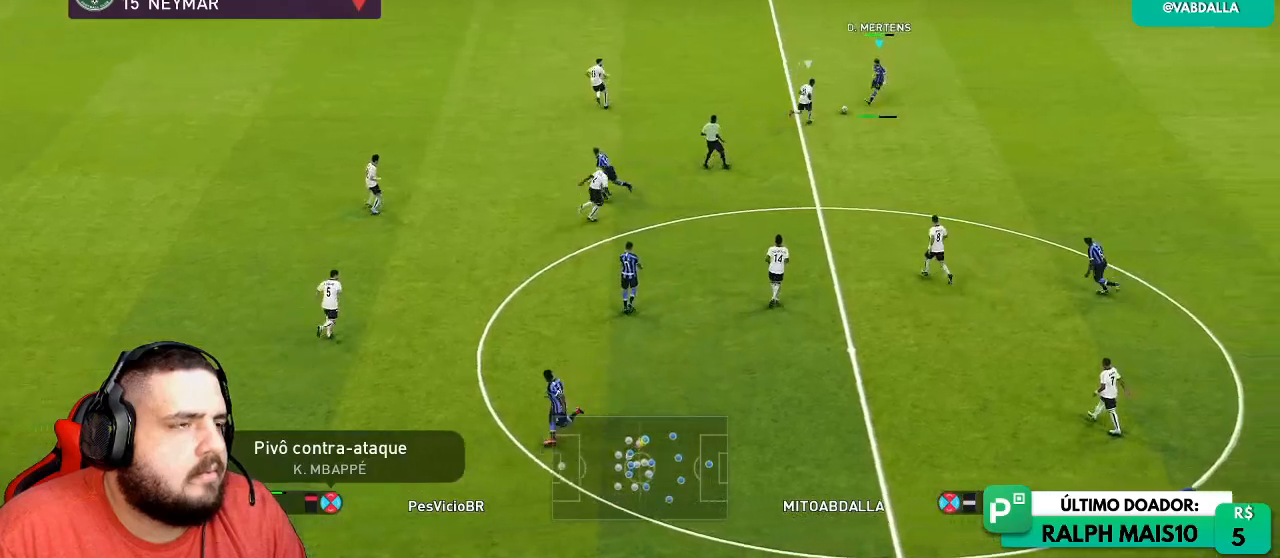
{"dt_ms": 500, "buttons": [], "left_stick": "up-left", "right_stick": "center", "events": [[17, "left_stick", "center"], [83, "left_stick", "down-left"], [217, "left_stick", "left"], [400, "left_stick", "up-left"]]}
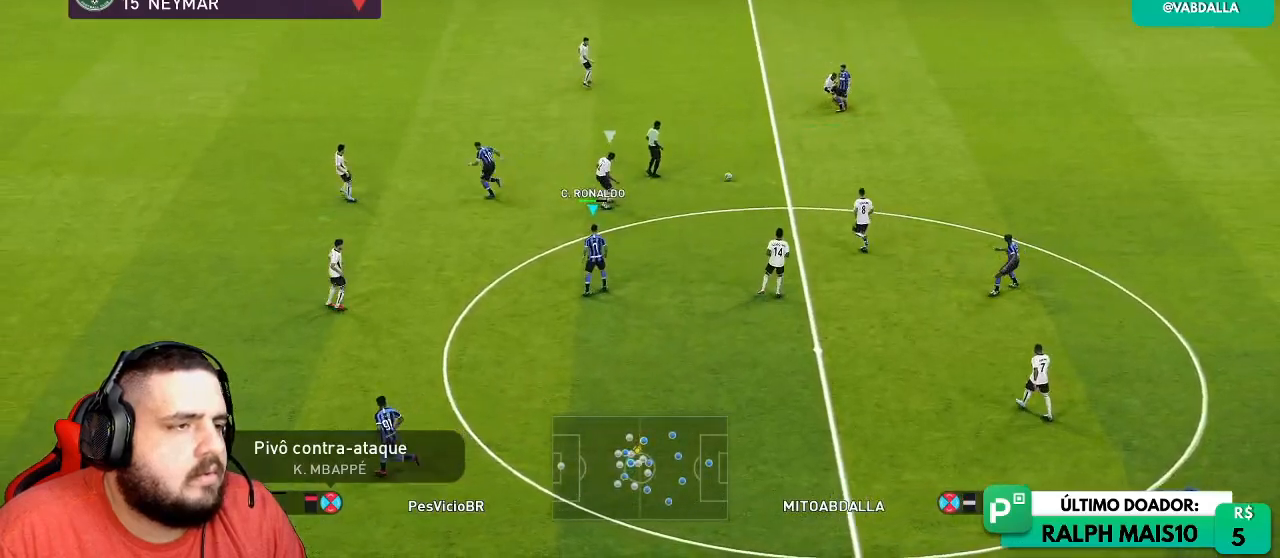
{"dt_ms": 500, "buttons": ["R1"], "left_stick": "left", "right_stick": "center", "events": [[133, "left_stick", "center"], [233, "R1", "down"], [367, "left_stick", "left"]]}
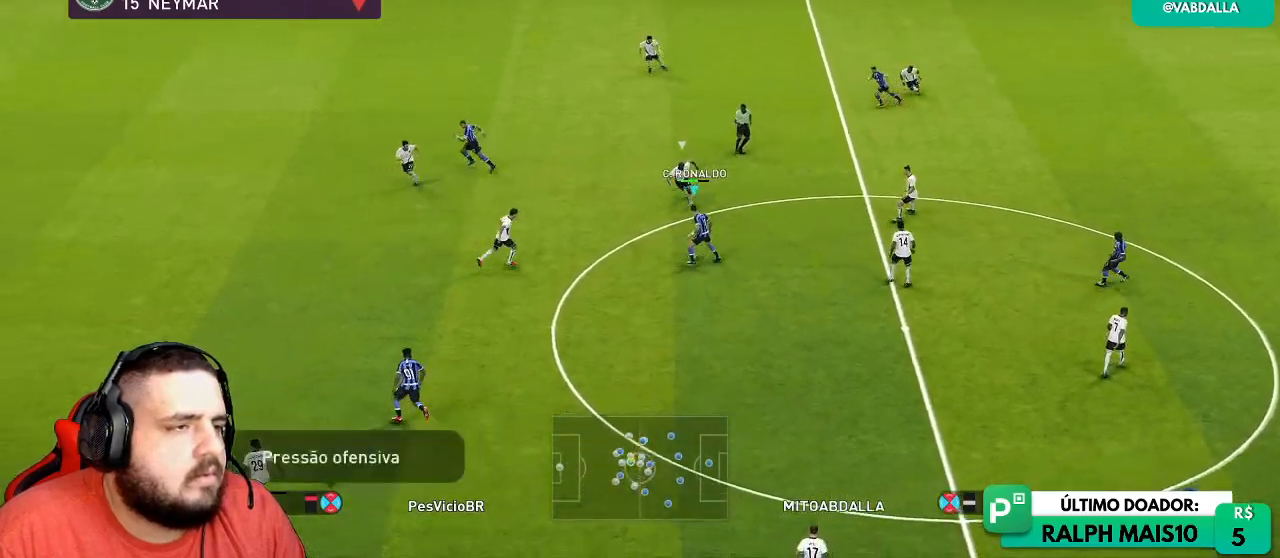
{"dt_ms": 500, "buttons": ["R1"], "left_stick": "left", "right_stick": "center", "events": []}
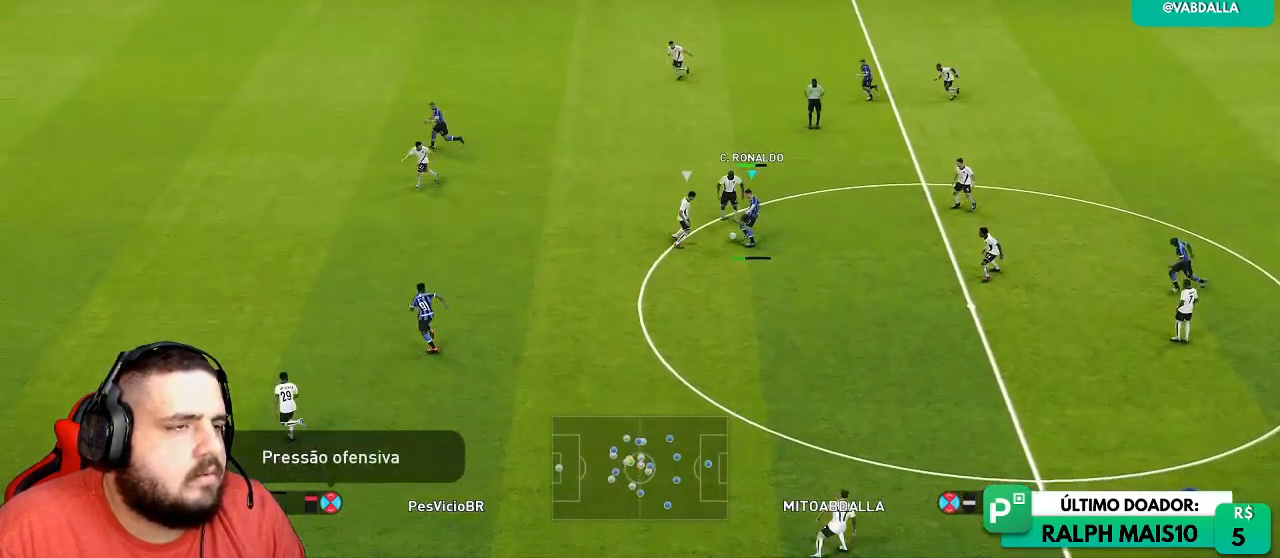
{"dt_ms": 500, "buttons": [], "left_stick": "down-right", "right_stick": "center", "events": [[200, "R1", "up"], [433, "left_stick", "down"], [500, "left_stick", "down-right"]]}
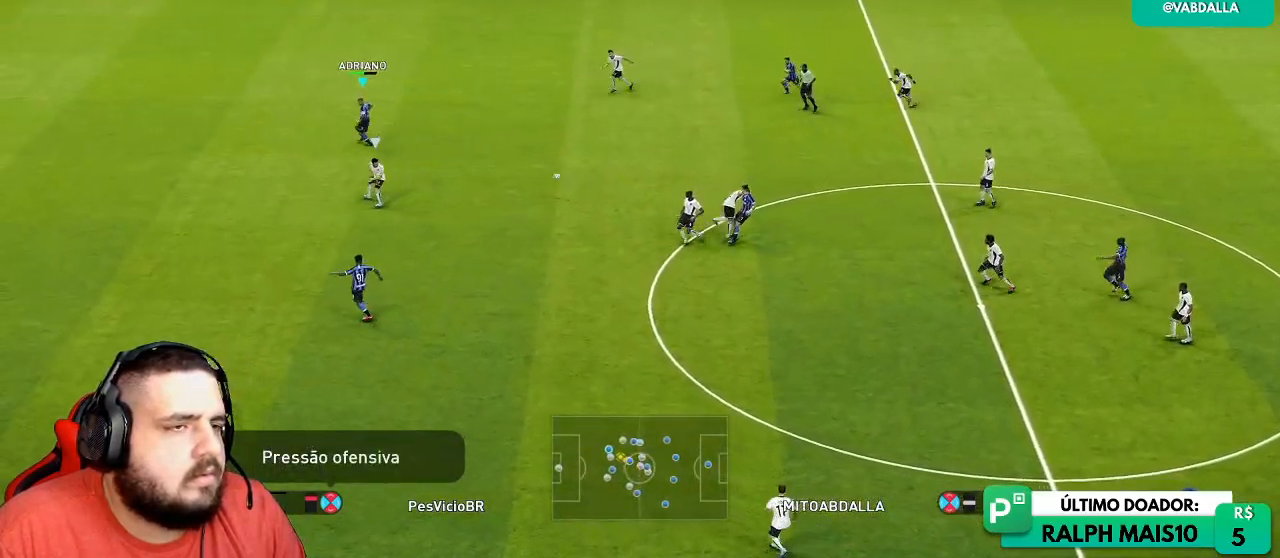
{"dt_ms": 500, "buttons": ["R1"], "left_stick": "left", "right_stick": "center", "events": [[217, "left_stick", "left"], [267, "R1", "down"]]}
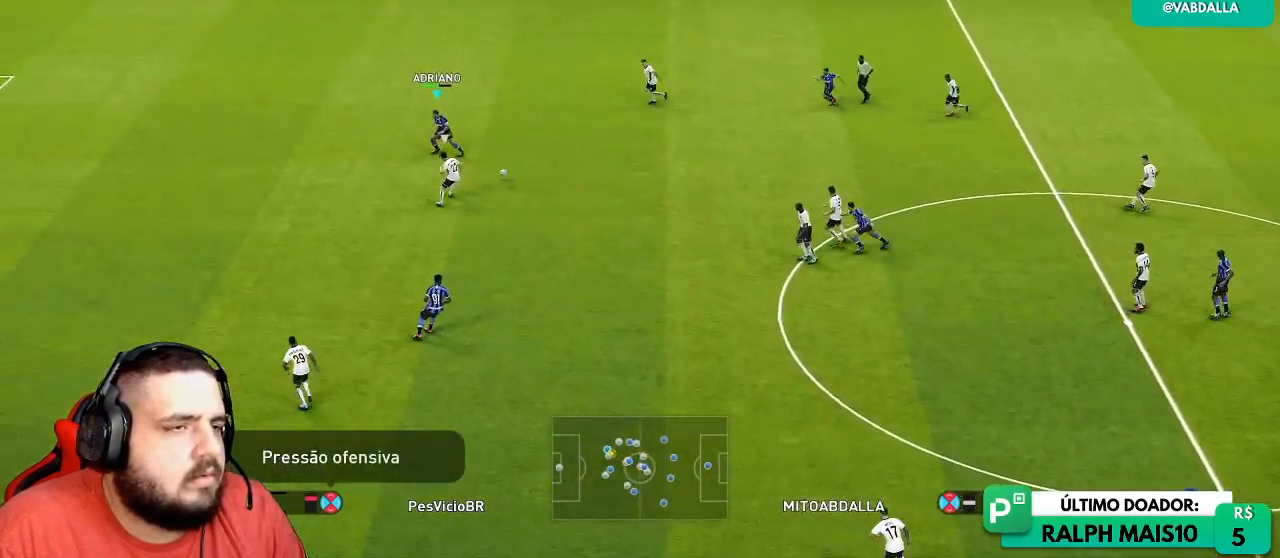
{"dt_ms": 500, "buttons": ["R1"], "left_stick": "left", "right_stick": "center", "events": []}
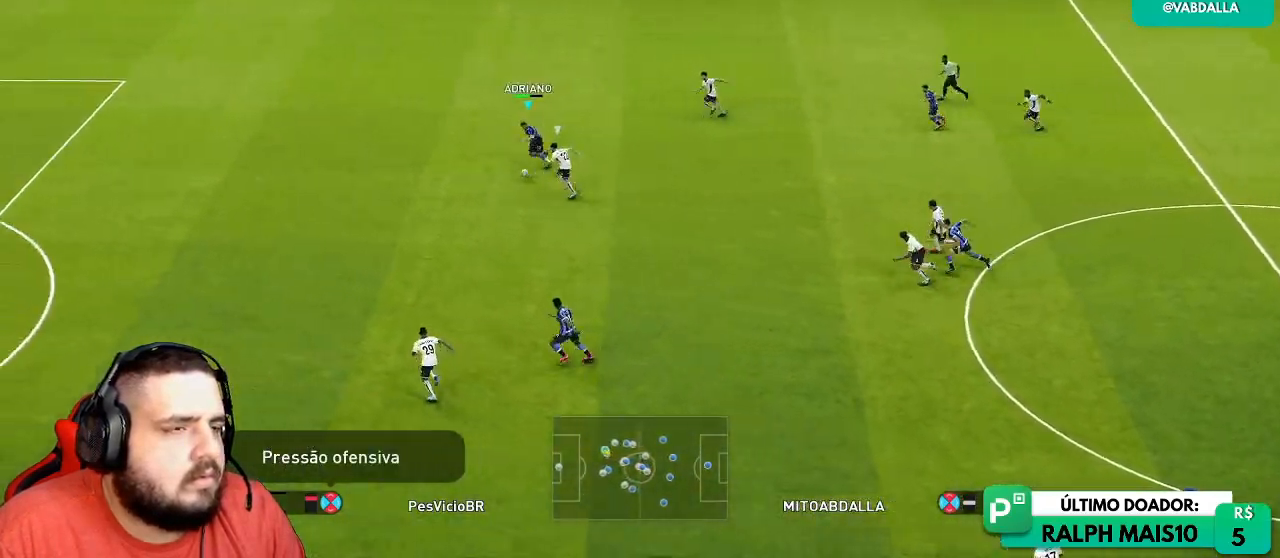
{"dt_ms": 500, "buttons": ["R1"], "left_stick": "left", "right_stick": "center", "events": []}
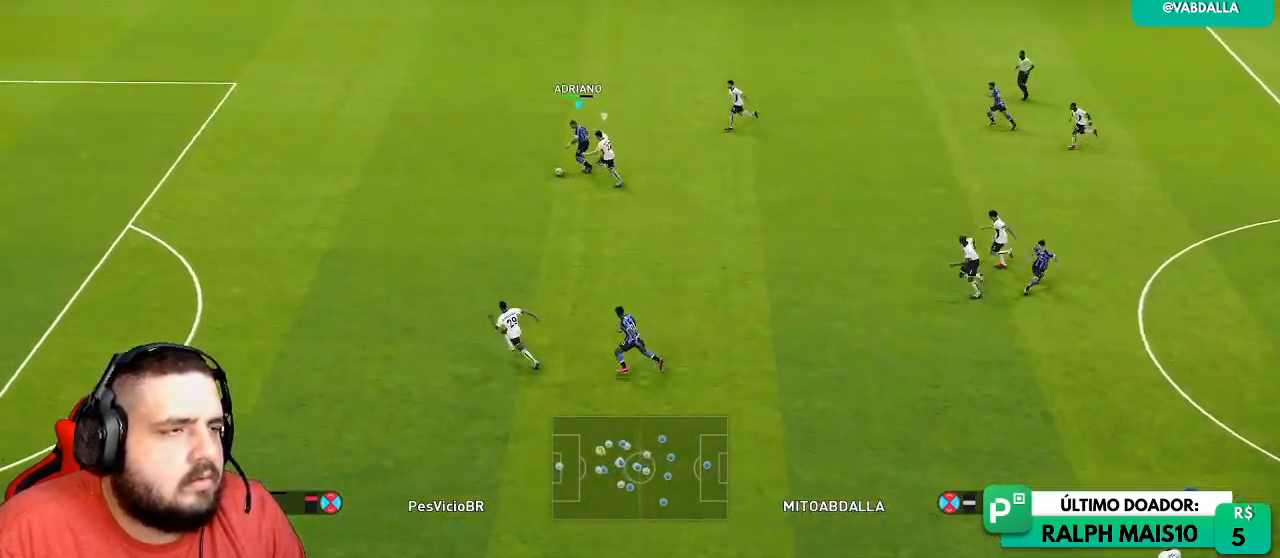
{"dt_ms": 500, "buttons": ["R1"], "left_stick": "left", "right_stick": "center", "events": []}
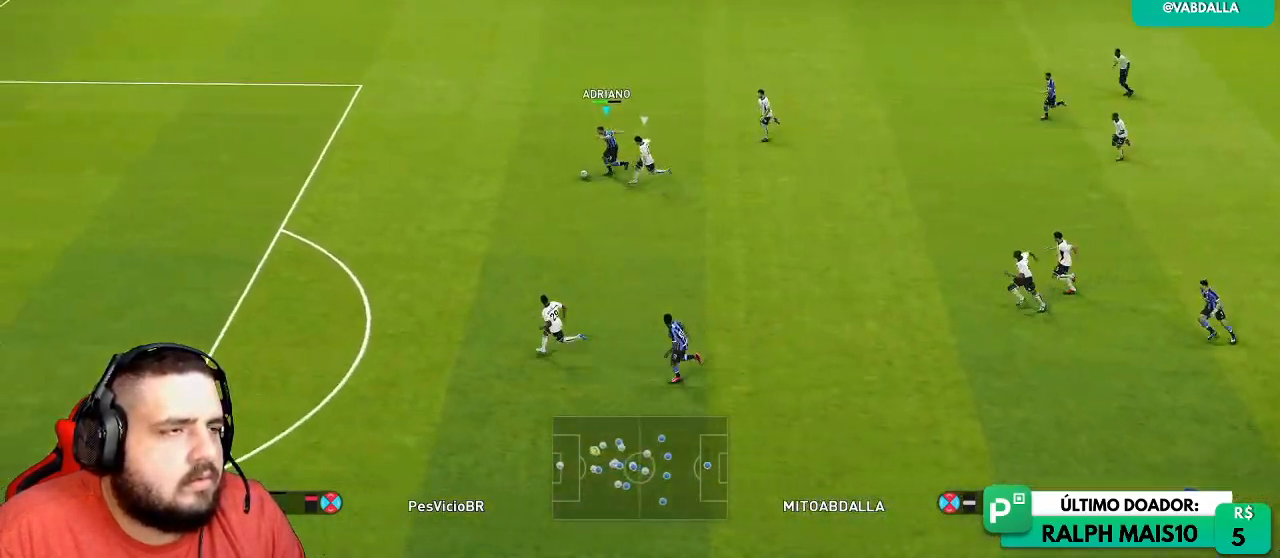
{"dt_ms": 500, "buttons": ["R1"], "left_stick": "left", "right_stick": "center", "events": []}
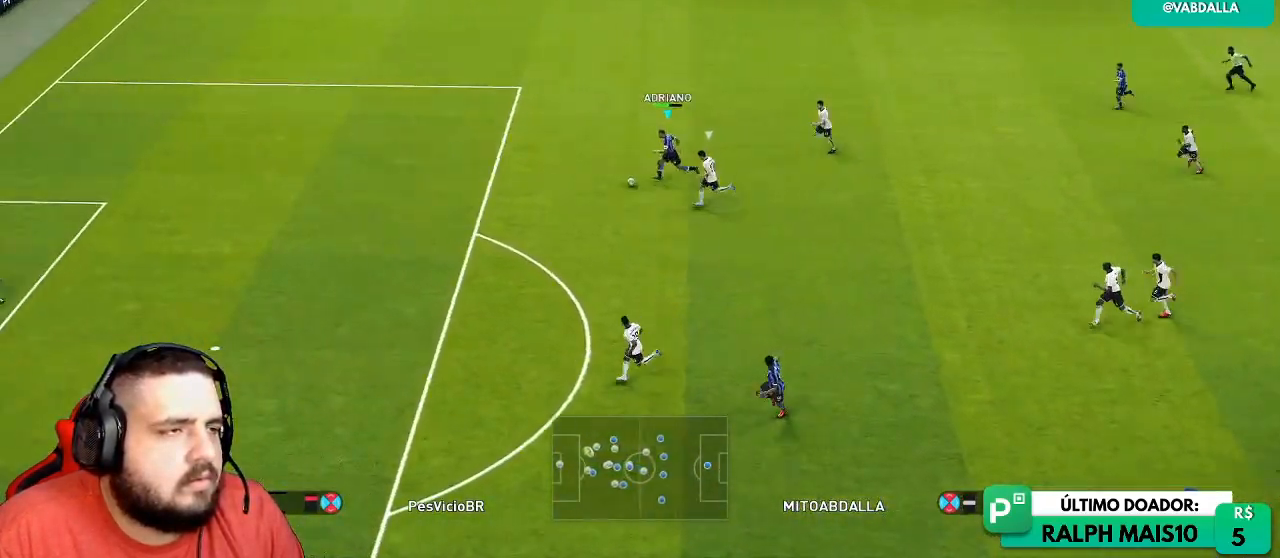
{"dt_ms": 500, "buttons": ["R1"], "left_stick": "left", "right_stick": "center"}
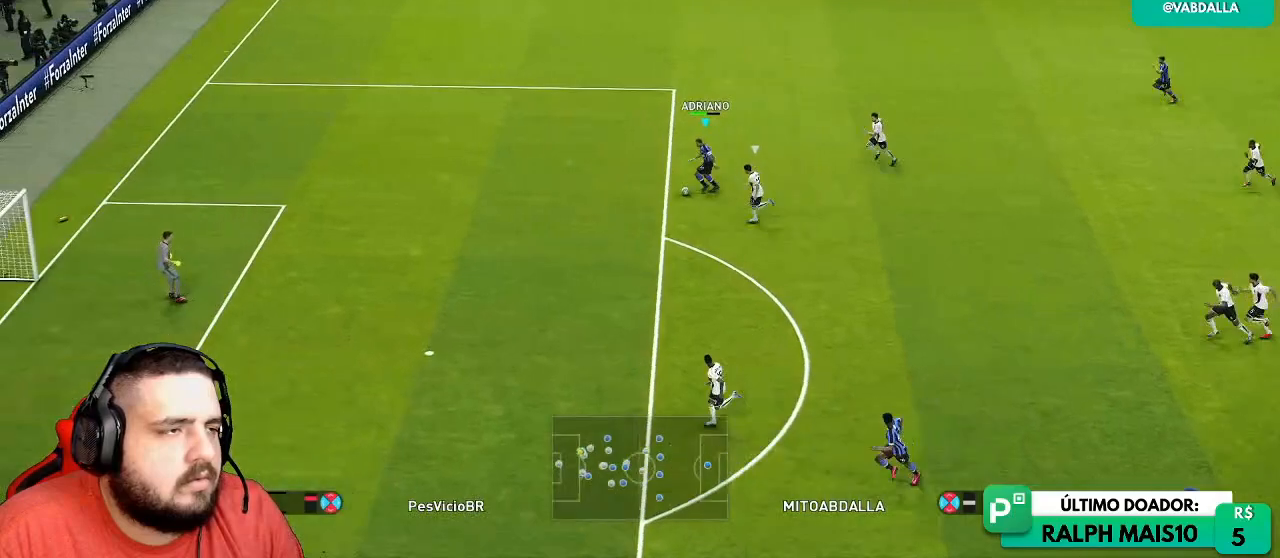
{"dt_ms": 500, "buttons": [], "left_stick": "left", "right_stick": "center", "events": [[50, "R1", "up"]]}
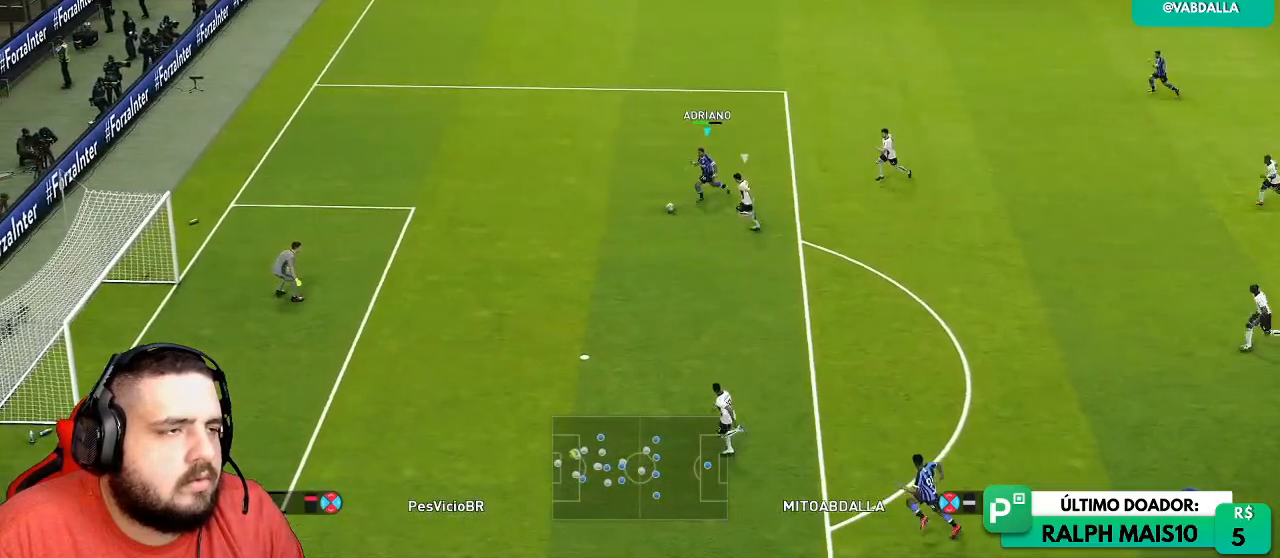
{"dt_ms": 500, "buttons": [], "left_stick": "left", "right_stick": "center", "events": []}
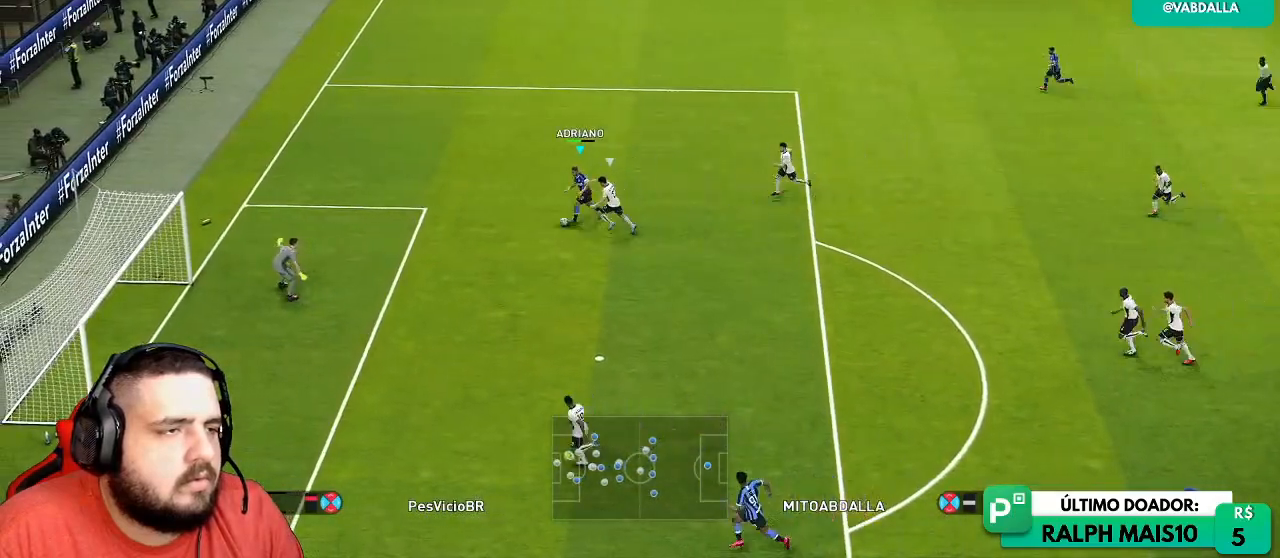
{"dt_ms": 500, "buttons": [], "left_stick": "up-left", "right_stick": "center", "events": [[500, "left_stick", "up-left"]]}
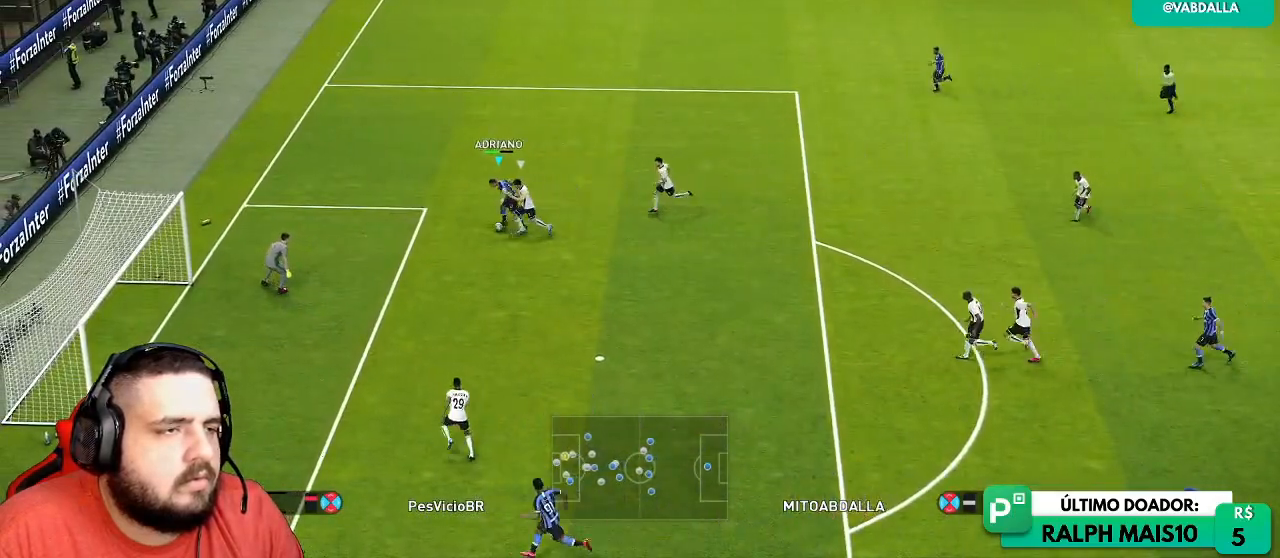
{"dt_ms": 500, "buttons": [], "left_stick": "down", "right_stick": "center", "events": [[317, "left_stick", "down-left"], [483, "left_stick", "down"]]}
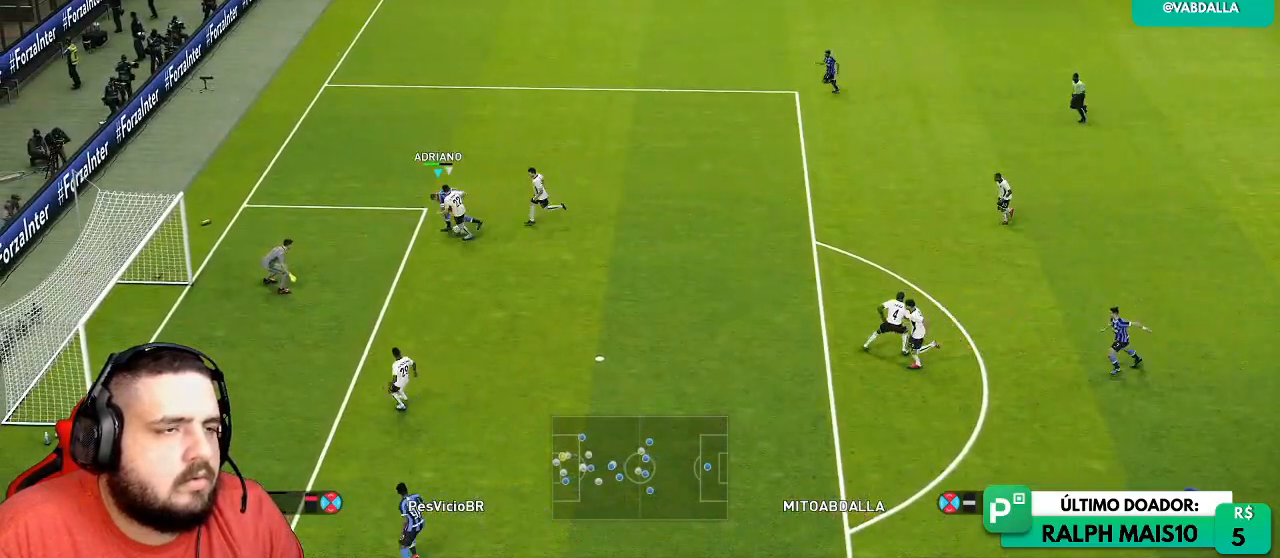
{"dt_ms": 500, "buttons": ["R1"], "left_stick": "up-right", "right_stick": "center", "events": [[83, "R1", "down"], [83, "left_stick", "down-right"], [317, "left_stick", "up-right"]]}
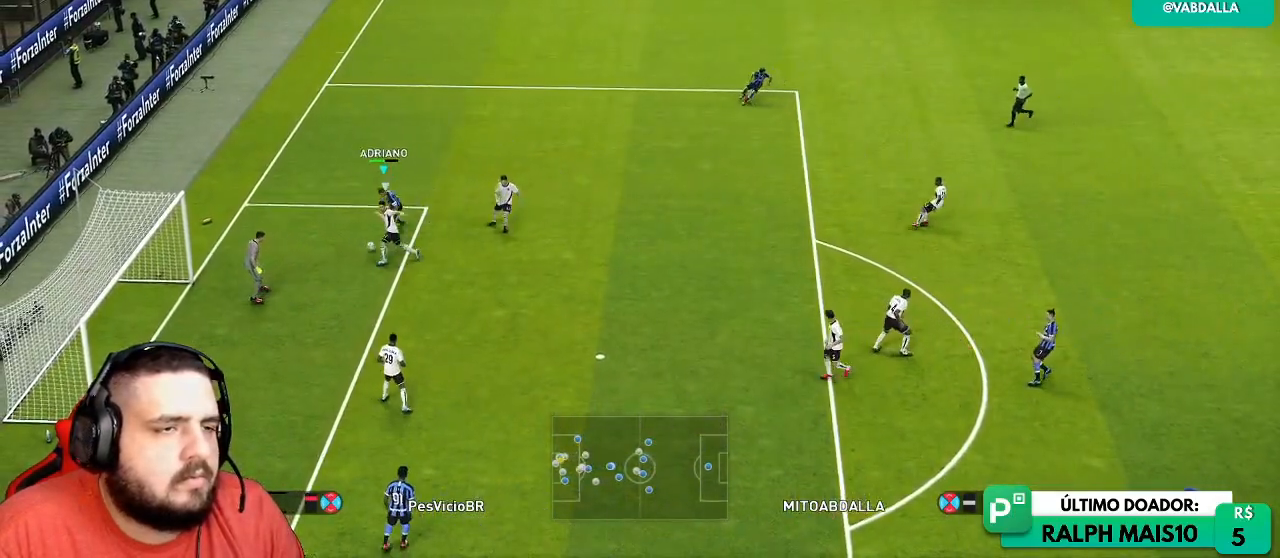
{"dt_ms": 500, "buttons": ["SQUARE", "R1"], "left_stick": "left", "right_stick": "center", "events": [[167, "right_stick", "up"], [200, "left_stick", "left"], [217, "right_stick", "center"], [317, "SQUARE", "down"]]}
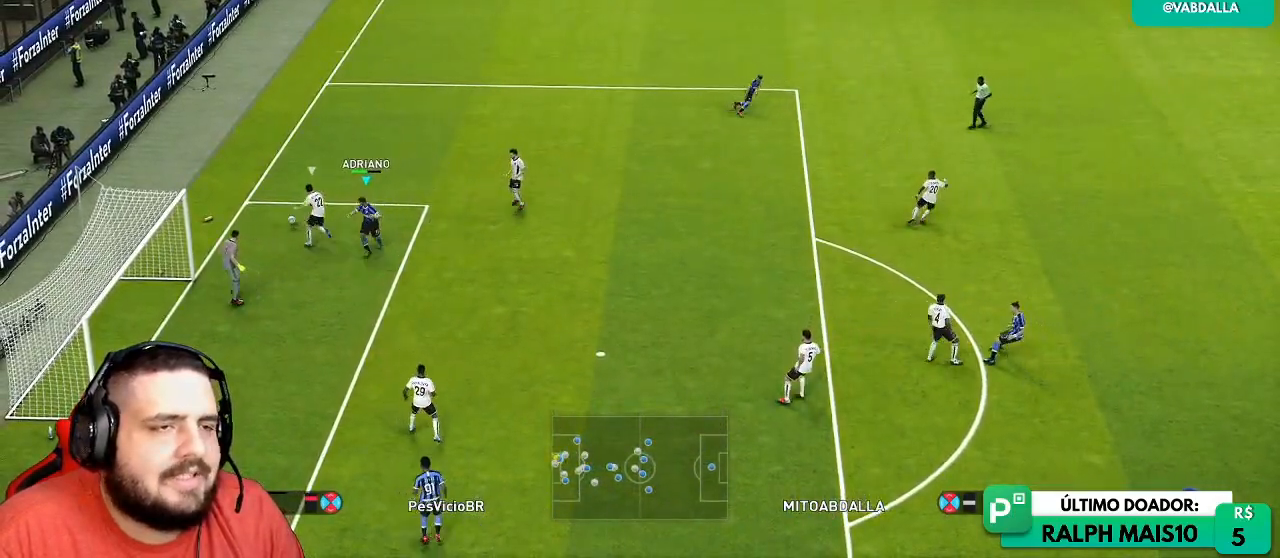
{"dt_ms": 500, "buttons": ["SQUARE", "R1"], "left_stick": "left", "right_stick": "center", "events": []}